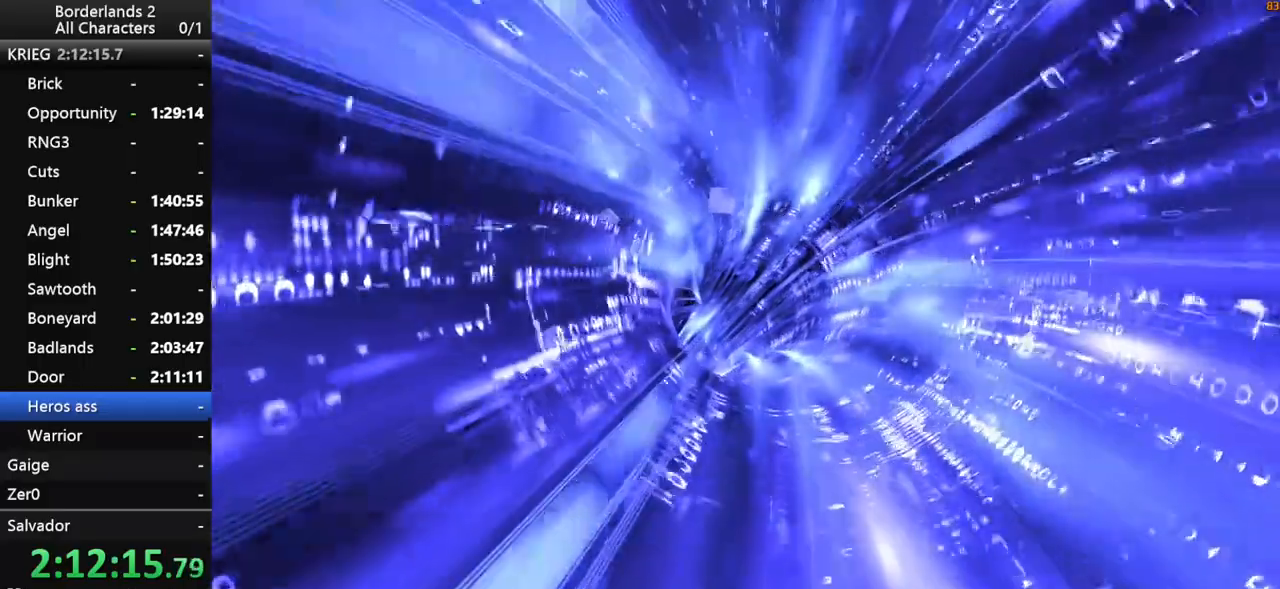
Gameplay with keyboard and mouse; each line is a JSON object with the keys and mouse buttons held at the frame after it. "events" lists presses ("down") and releases ("up") of "1", "2", "3", "4", "a", "b", "c", "ctrl", "d", "down", "e", "end", "escape", "f", "g", "left", "q", "r", "return", "right", "s", "shift_l", "space", "t", "tab", "up", "v", "w", "x", "y", "z", "mouse_left", "mouse_middle", "mouse_right", "mouse_wheel_up" and "mouse_wheel_down" between this image and that frame as [ms after this image, input, new state], when the widget could be followed in between. "mouse_left", "mouse_middle", "mouse_right", "mouse_wheel_up", "mouse_wheel_down" = the "left", "middle", "right", "wheel_up", "wheel_down" buttons of the "mouse" list. No other keys are recorded. "mouse_move" is the direction in which the mouse moves at that frame (one of eight, or "still"), when it could be read.
{"keys": [], "mouse": [], "mouse_move": "still", "events": []}
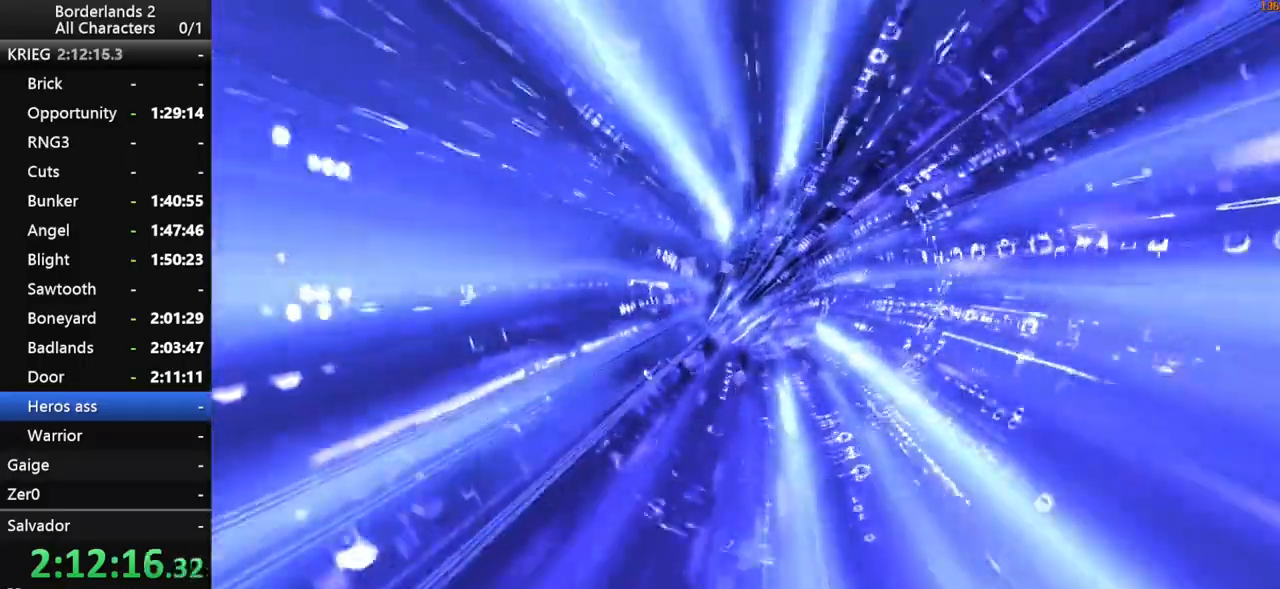
{"keys": [], "mouse": [], "mouse_move": "still", "events": []}
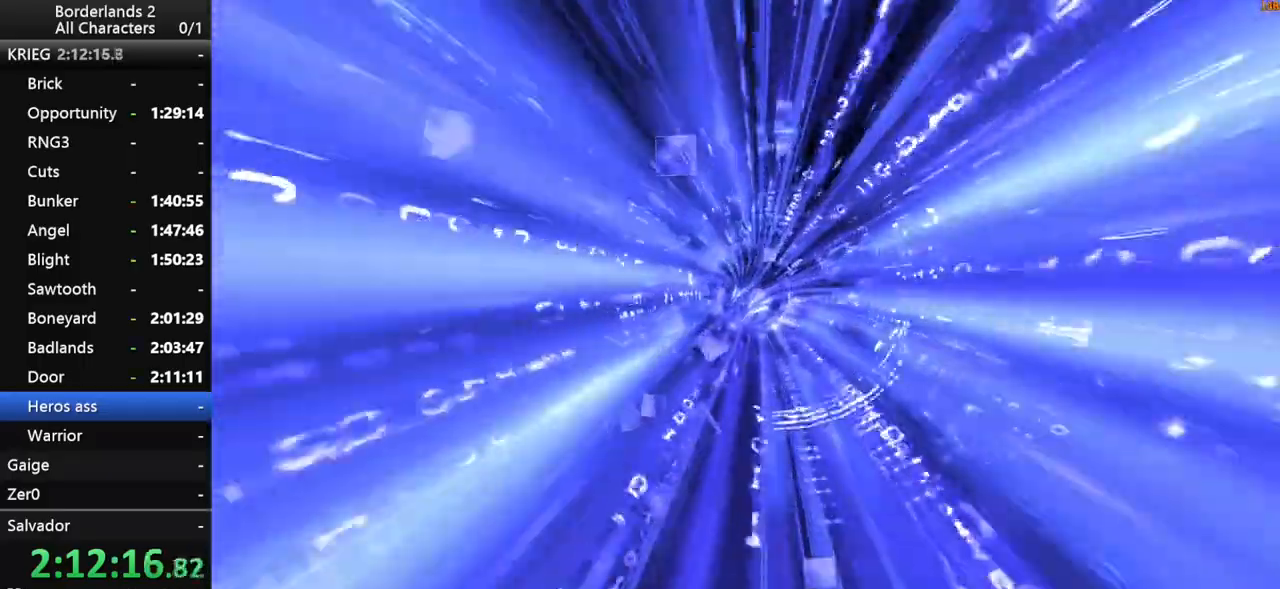
{"keys": [], "mouse": [], "mouse_move": "still", "events": []}
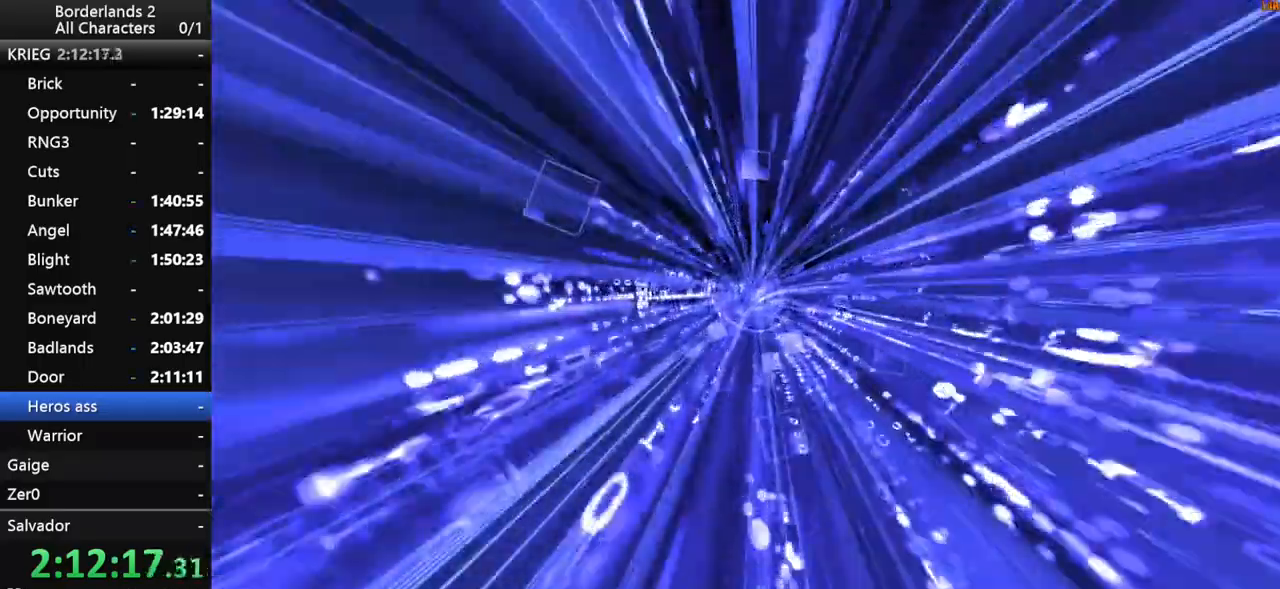
{"keys": ["w"], "mouse": [], "mouse_move": "still", "events": [[417, "w", "down"]]}
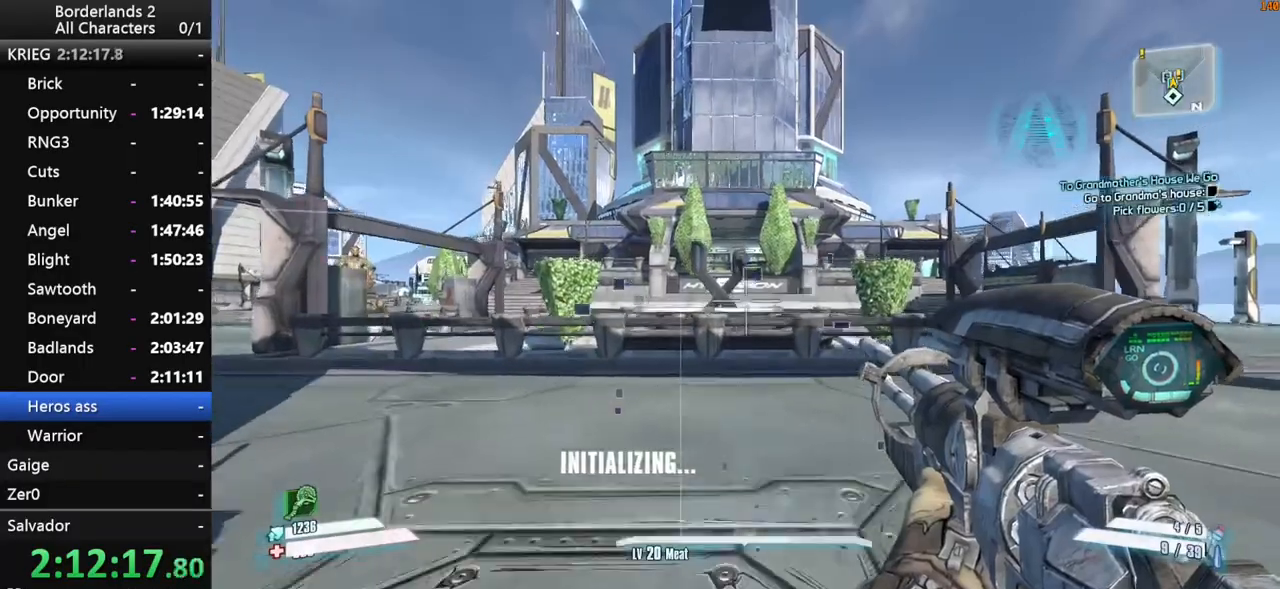
{"keys": ["w"], "mouse": [], "mouse_move": "right", "events": [[50, "shift_l", "down"], [150, "3", "down"], [283, "3", "up"], [333, "shift_l", "up"]]}
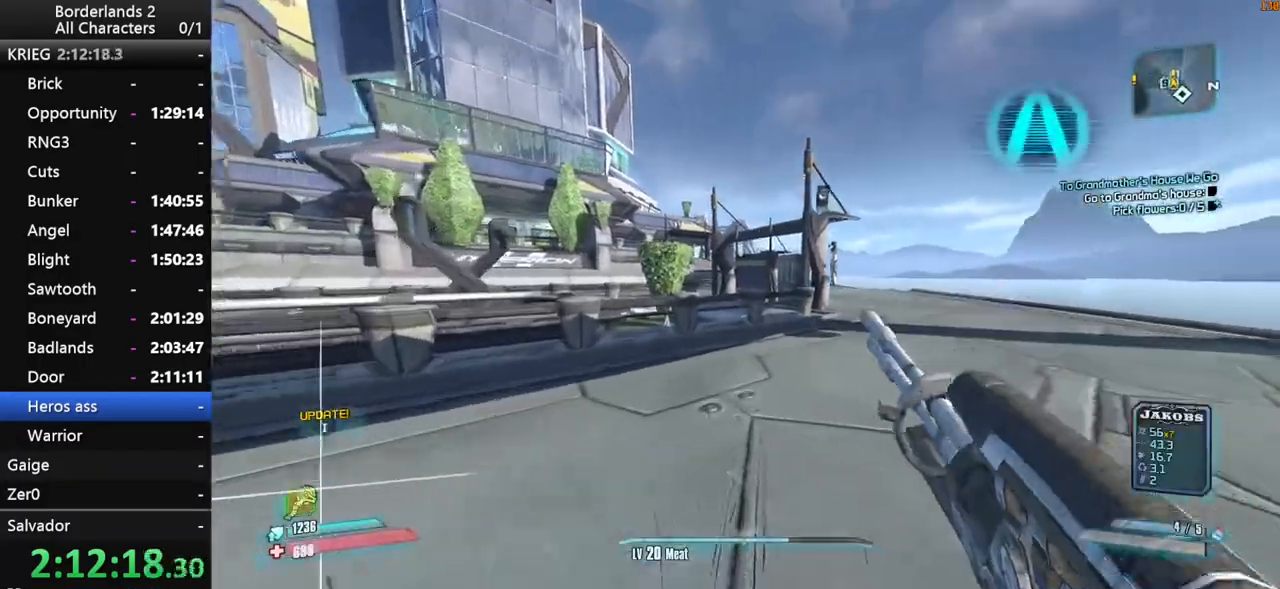
{"keys": ["shift_l", "space", "w"], "mouse": [], "mouse_move": "down", "events": [[167, "shift_l", "down"], [400, "space", "down"]]}
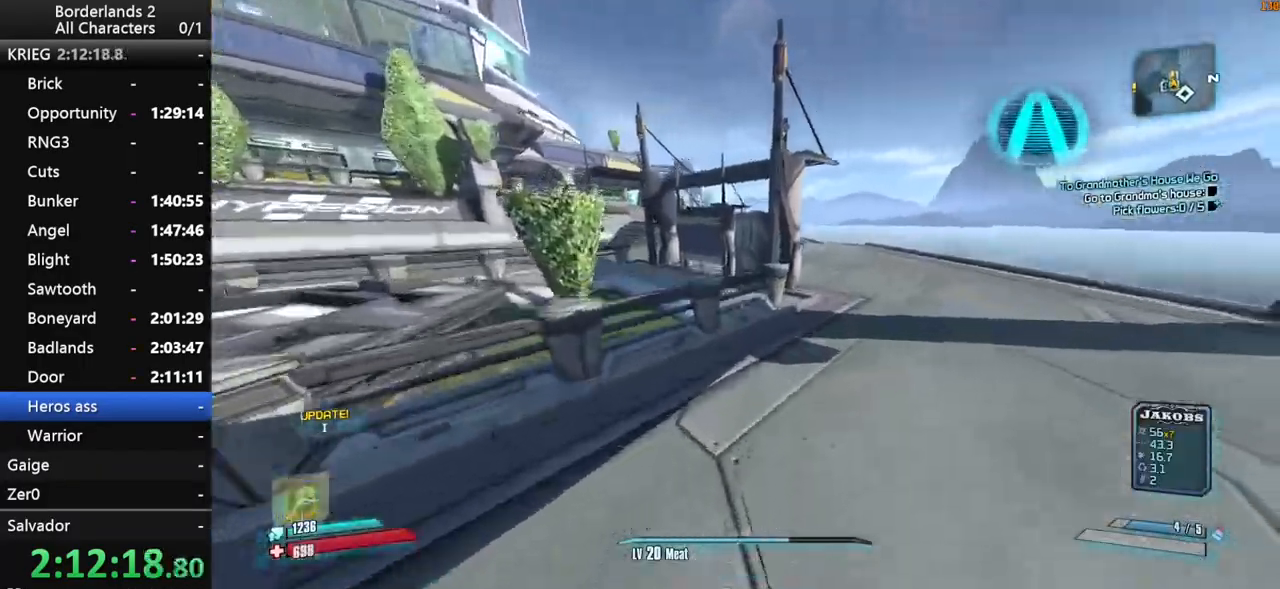
{"keys": ["w"], "mouse": [], "mouse_move": "still", "events": [[83, "d", "down"], [183, "shift_l", "up"], [183, "space", "up"], [467, "d", "up"]]}
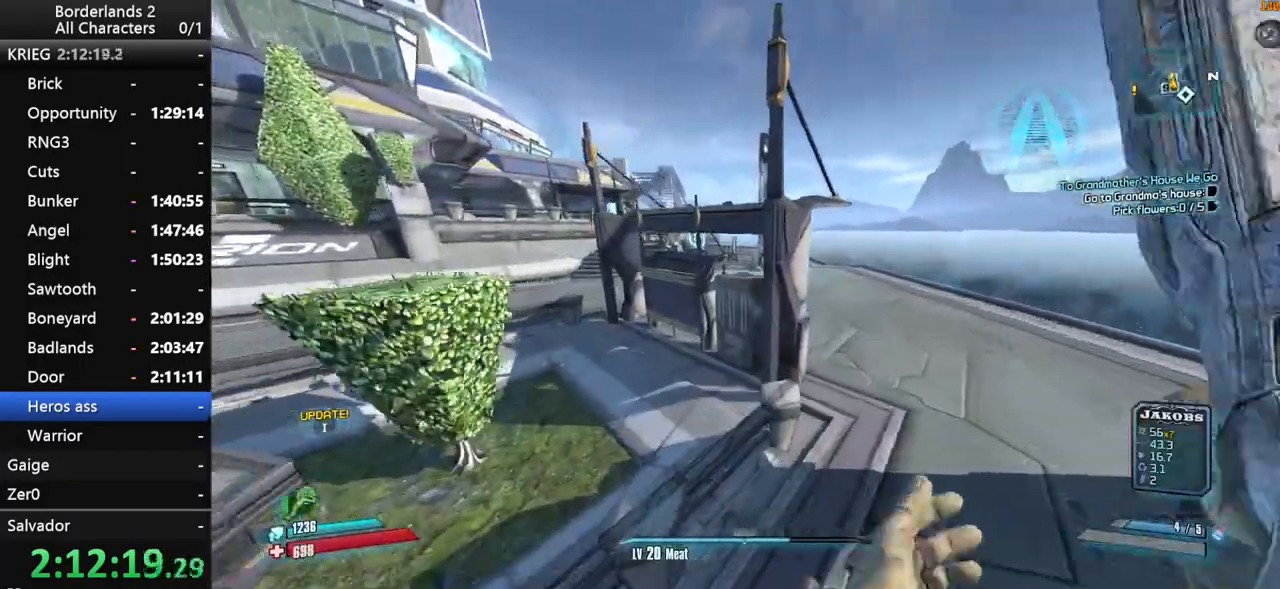
{"keys": [], "mouse": [], "mouse_move": "down-left", "events": [[433, "w", "up"]]}
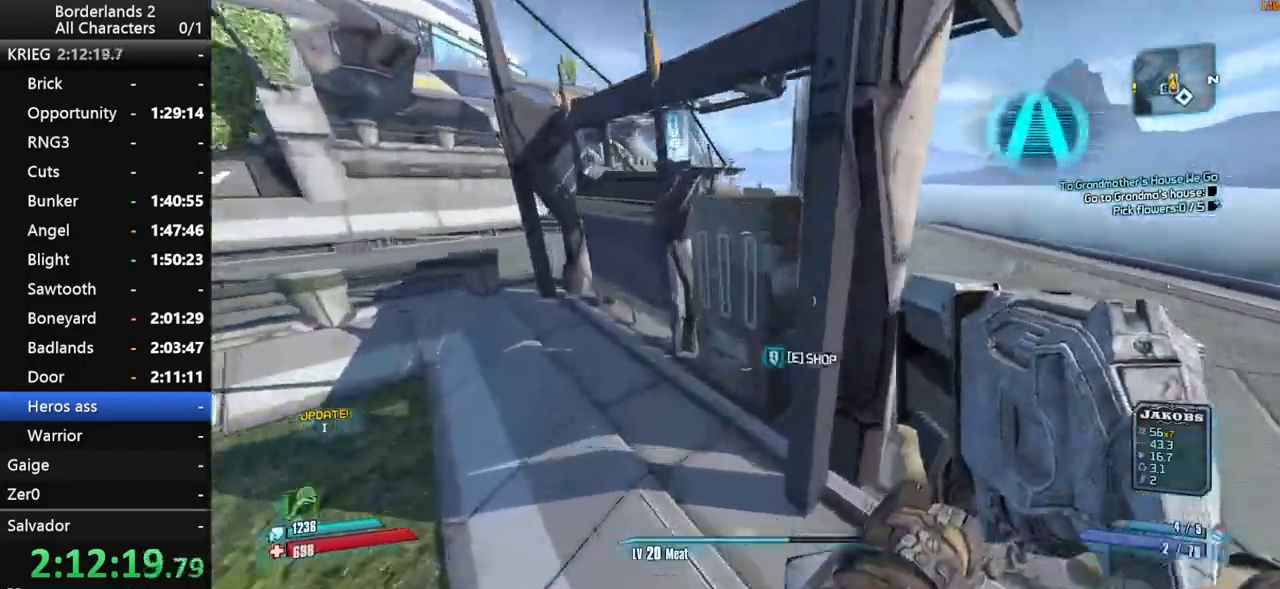
{"keys": [], "mouse": [], "mouse_move": "still", "events": [[117, "e", "down"], [217, "e", "up"]]}
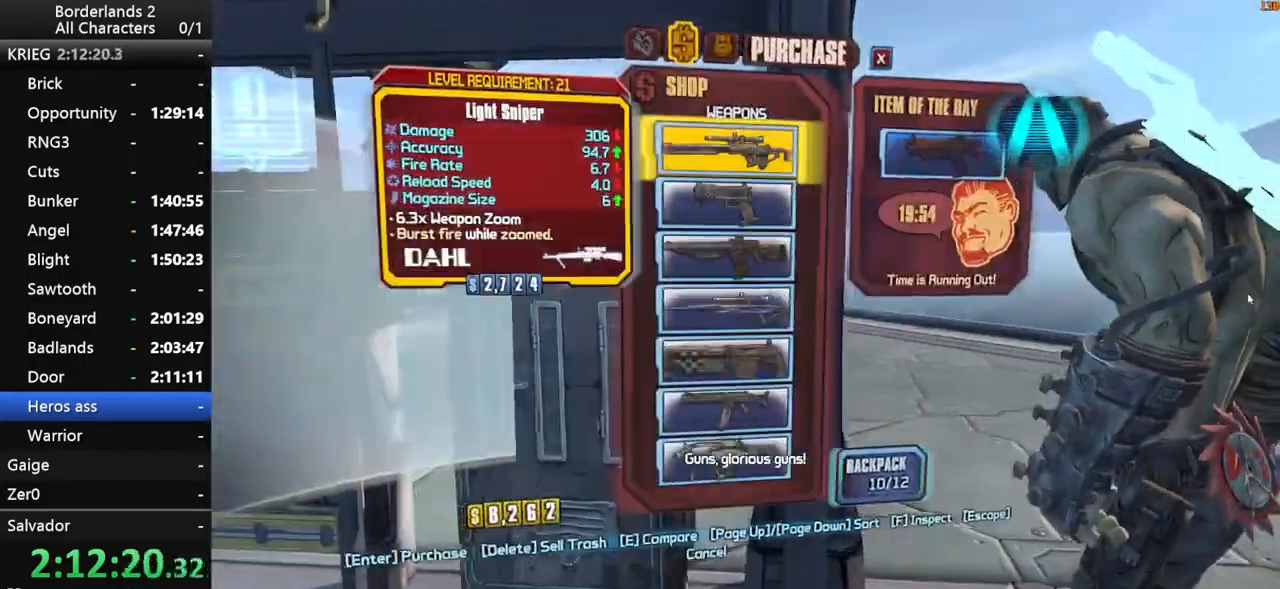
{"keys": [], "mouse": [], "mouse_move": "still", "events": [[367, "escape", "down"], [417, "escape", "up"]]}
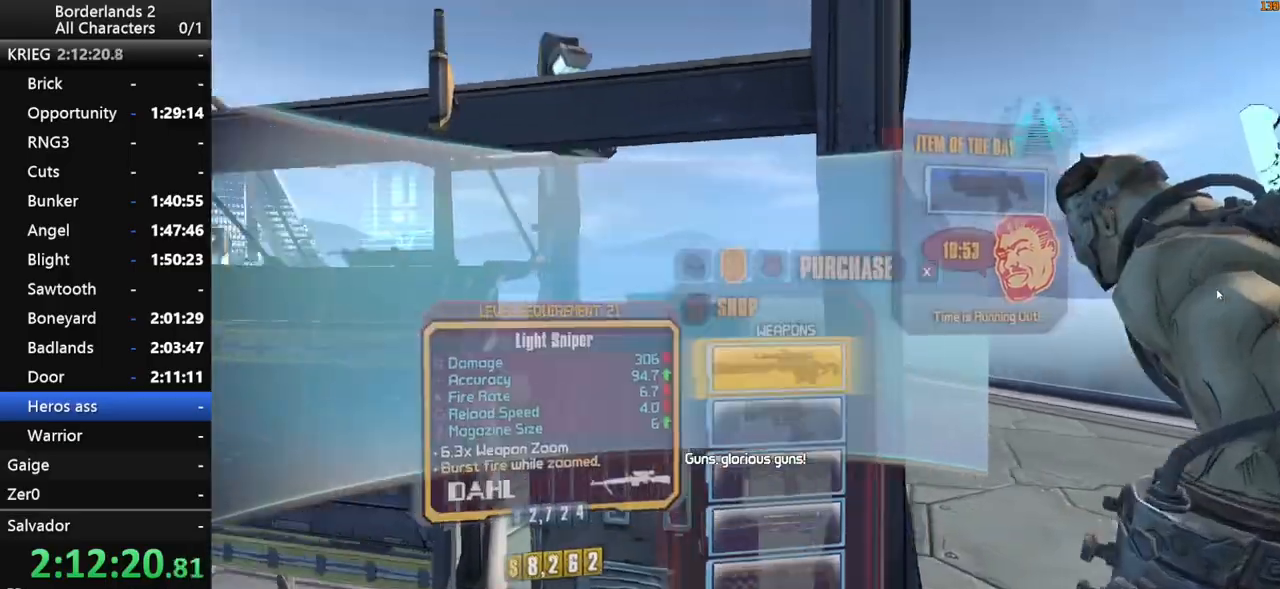
{"keys": ["space", "up"], "mouse": [], "mouse_move": "still", "events": [[150, "escape", "down"], [200, "escape", "up"], [333, "end", "down"], [333, "space", "down"], [383, "space", "up"], [483, "end", "up"], [483, "space", "down"], [483, "up", "down"]]}
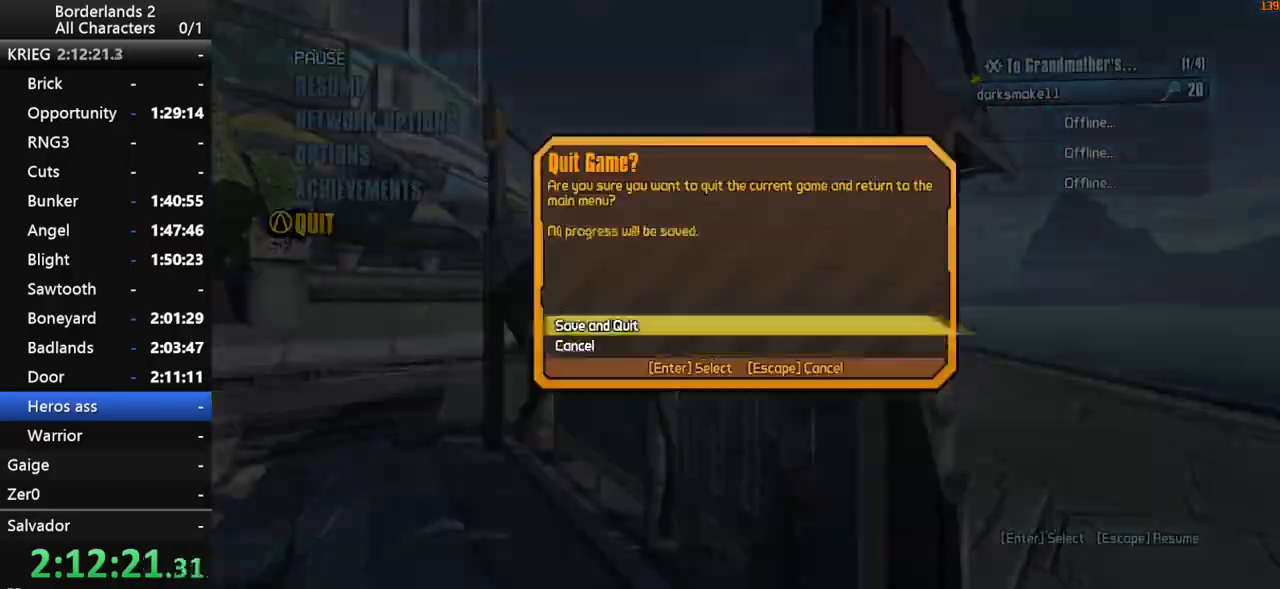
{"keys": [], "mouse": [], "mouse_move": "still", "events": [[33, "up", "up"], [67, "space", "up"]]}
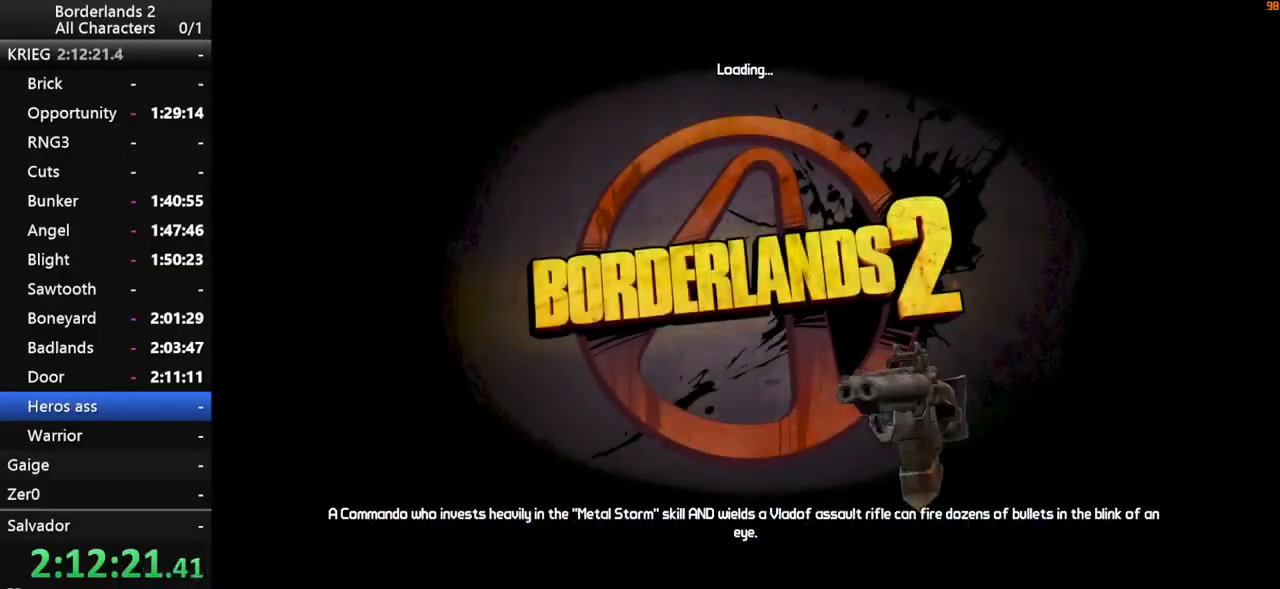
{"keys": ["return"], "mouse": [], "mouse_move": "still", "events": [[183, "return", "down"], [283, "return", "up"], [317, "return", "down"], [367, "return", "up"], [417, "return", "down"]]}
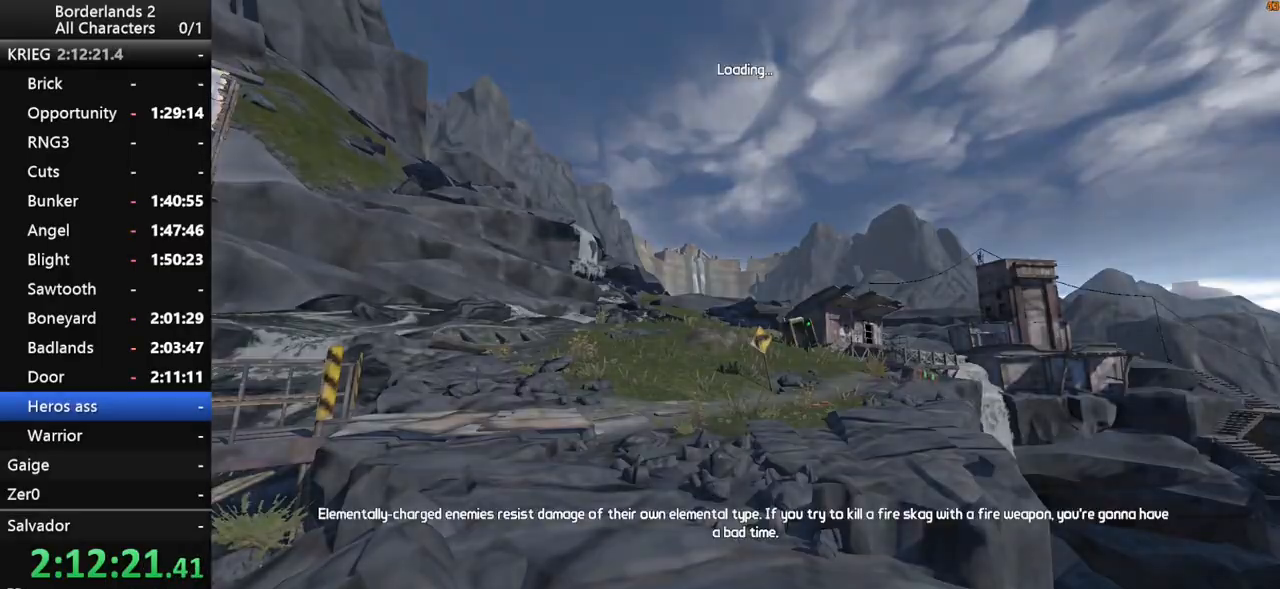
{"keys": [], "mouse": [], "mouse_move": "up-right", "events": [[17, "return", "up"]]}
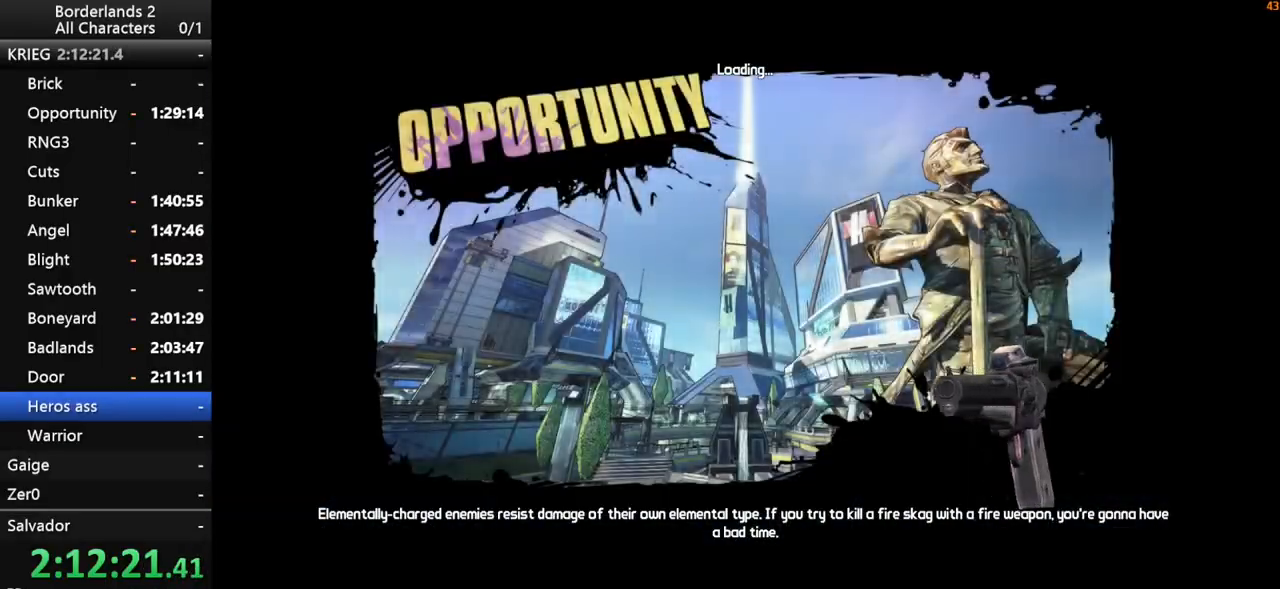
{"keys": [], "mouse": [], "mouse_move": "still", "events": []}
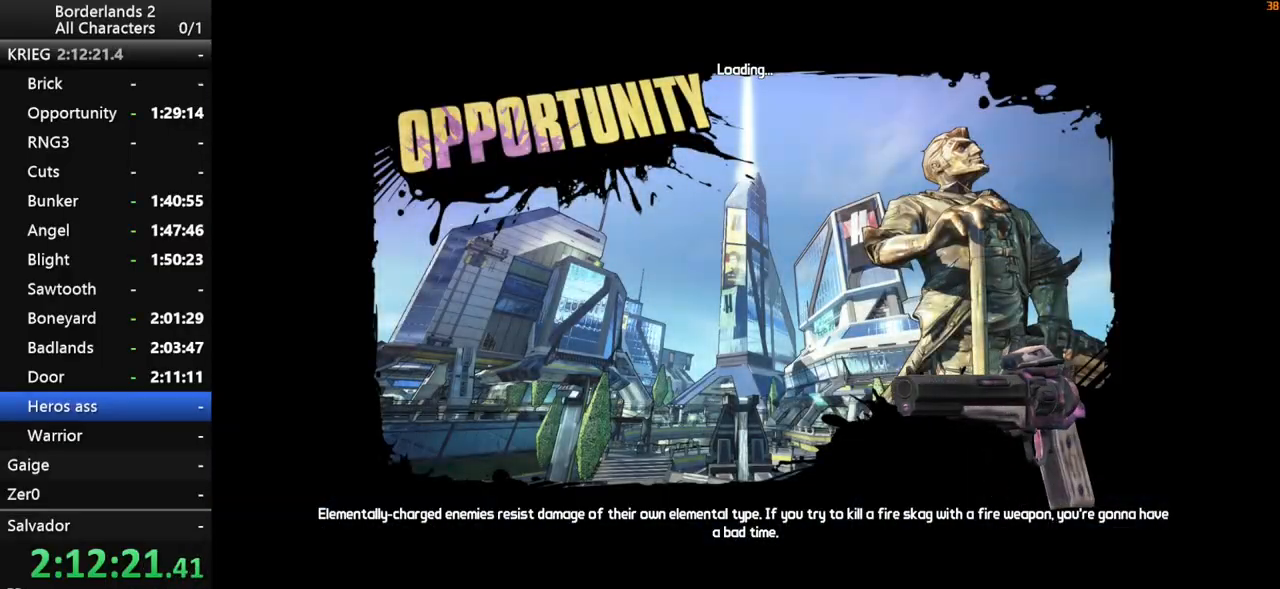
{"keys": [], "mouse": [], "mouse_move": "still", "events": []}
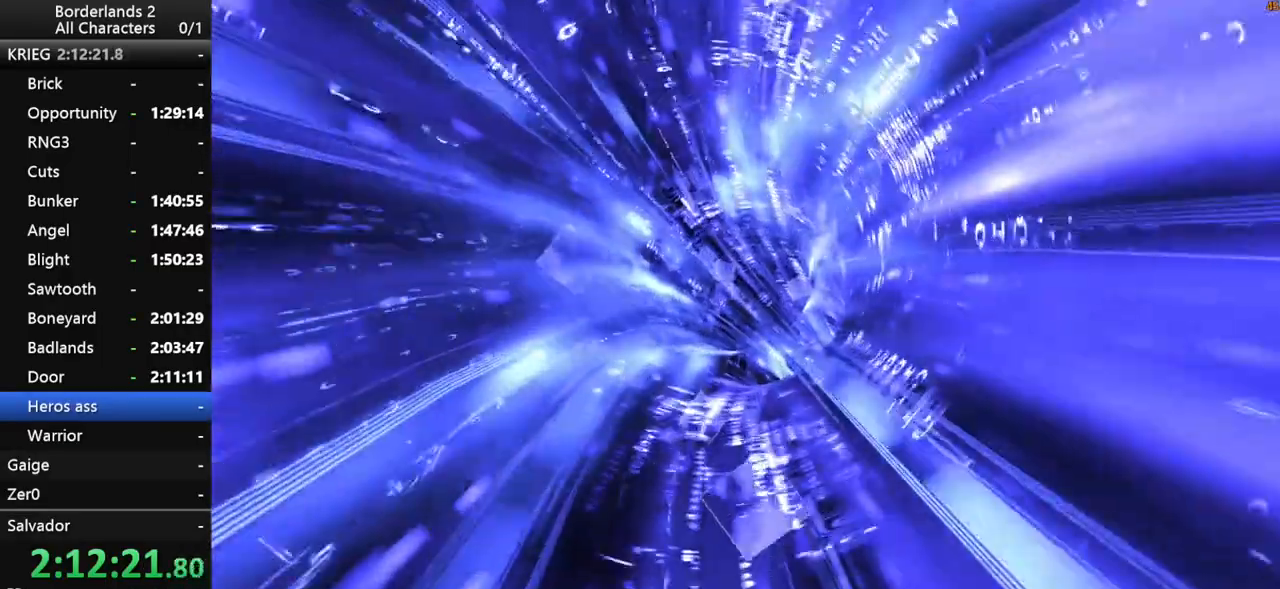
{"keys": [], "mouse": [], "mouse_move": "still", "events": []}
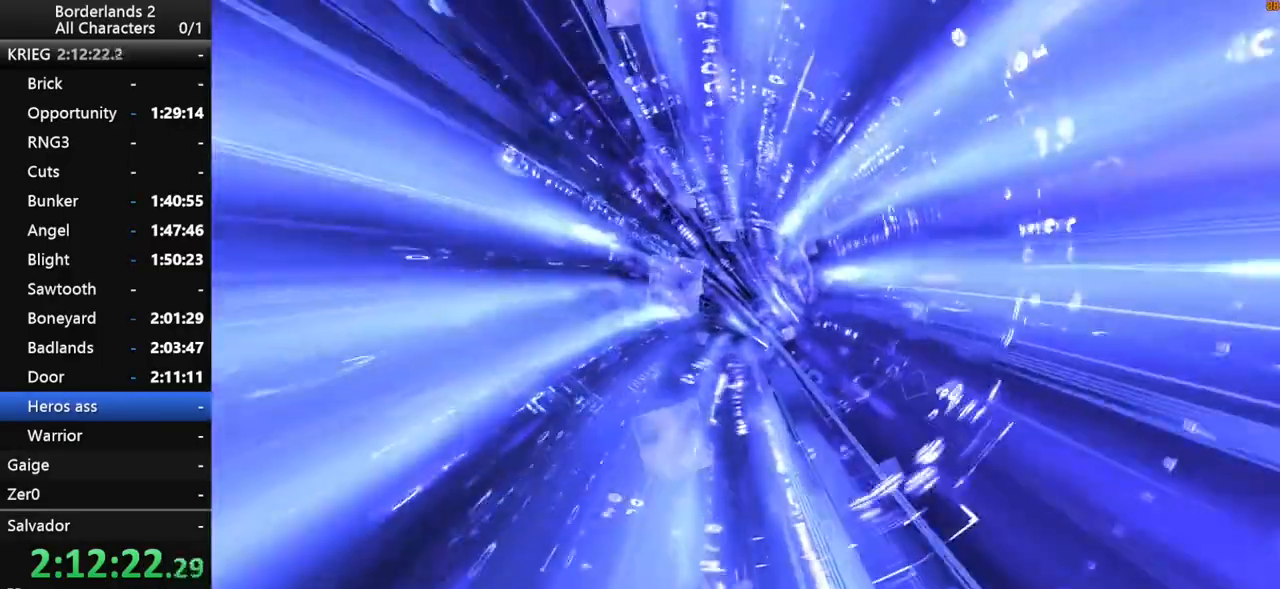
{"keys": [], "mouse": [], "mouse_move": "still", "events": []}
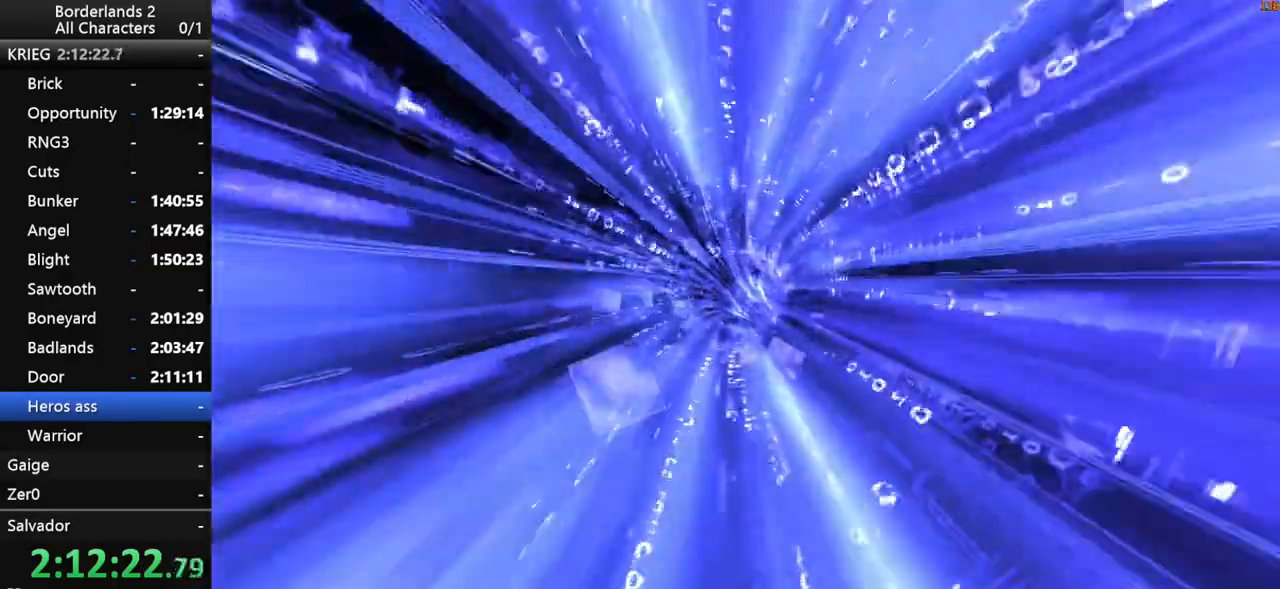
{"keys": [], "mouse": [], "mouse_move": "still", "events": []}
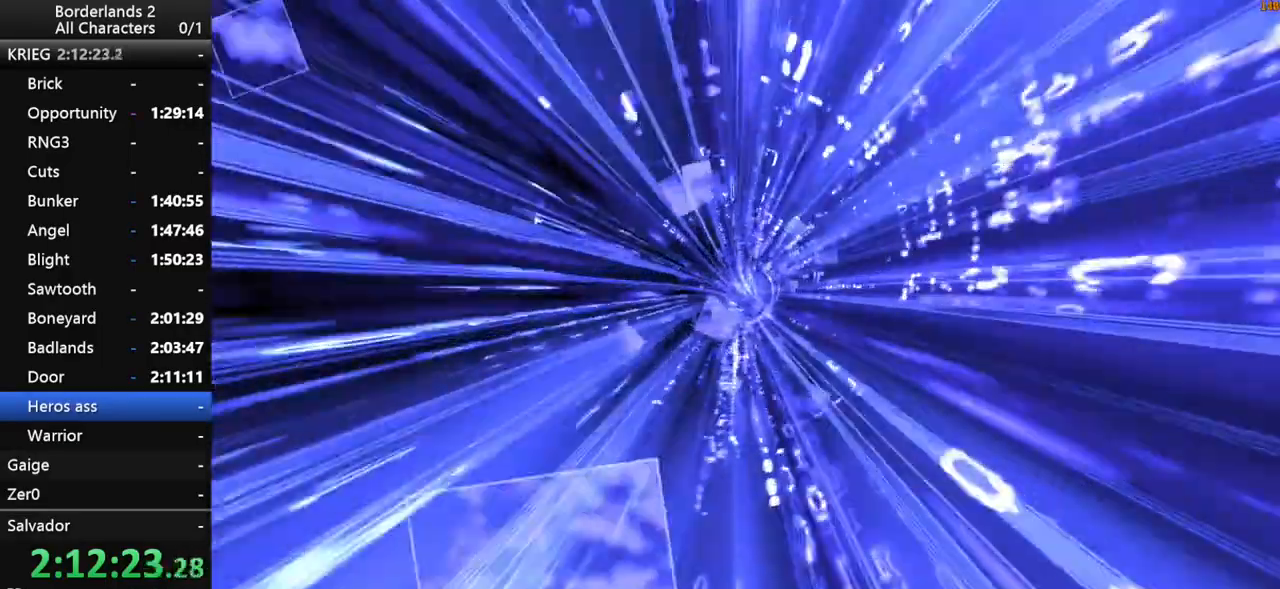
{"keys": [], "mouse": [], "mouse_move": "still", "events": []}
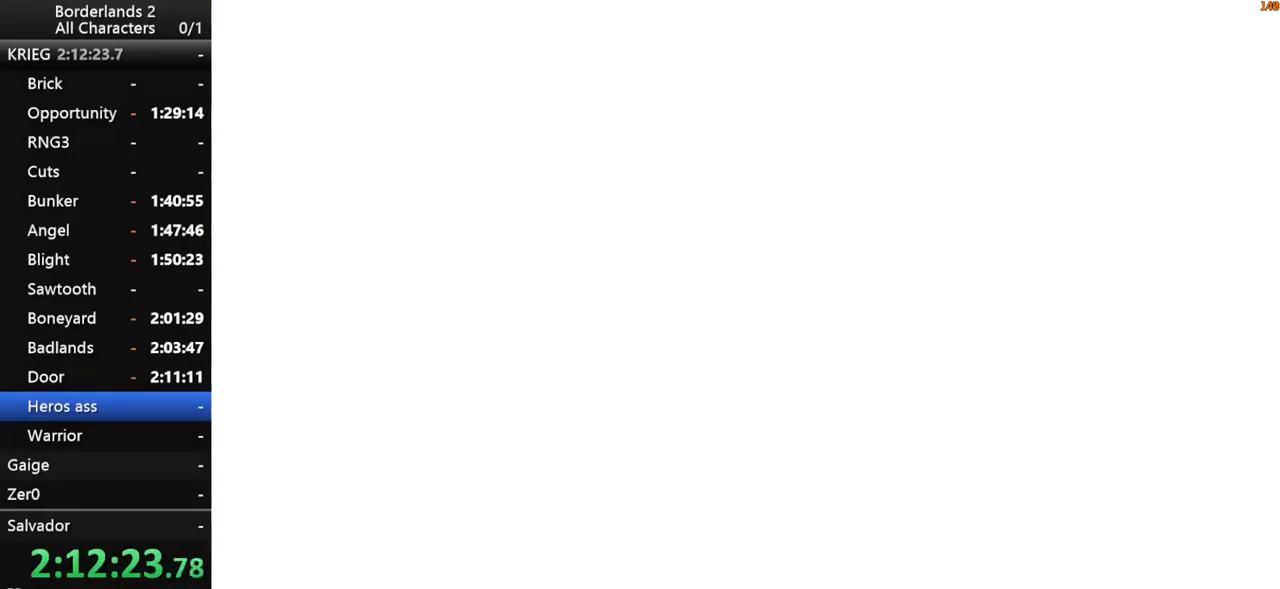
{"keys": ["shift_l", "w"], "mouse": [], "mouse_move": "still", "events": [[67, "w", "down"], [117, "shift_l", "down"], [267, "3", "down"], [267, "shift_l", "up"], [300, "shift_l", "down"], [350, "3", "up"], [400, "shift_l", "up"], [450, "3", "down"], [450, "shift_l", "down"], [500, "3", "up"]]}
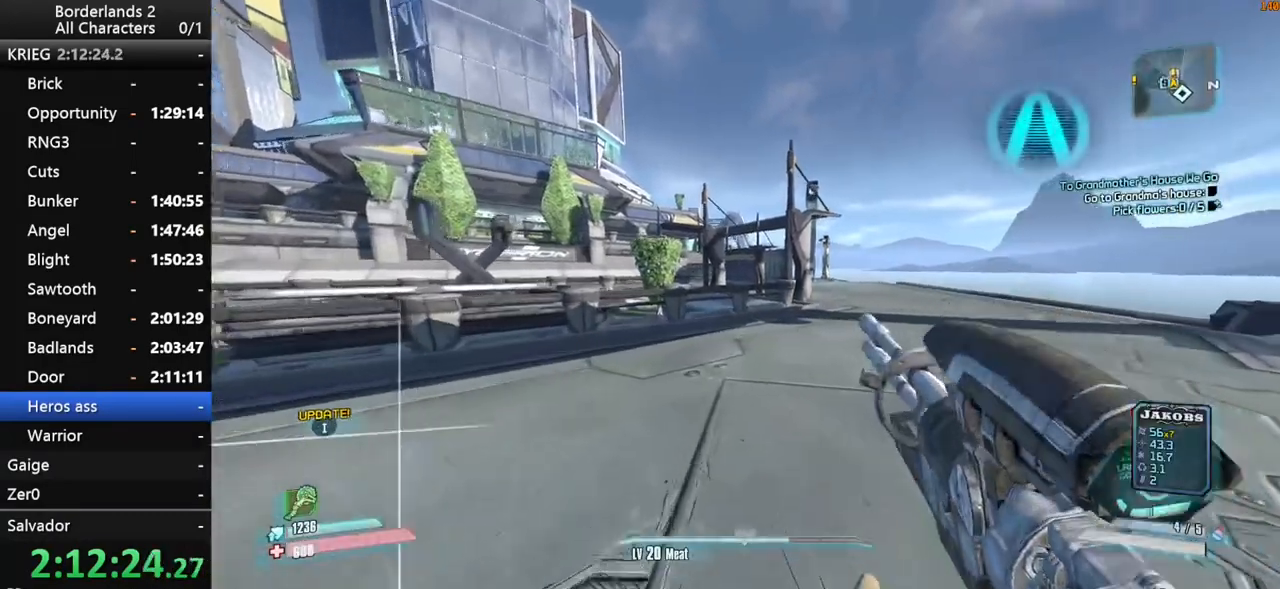
{"keys": ["w"], "mouse": [], "mouse_move": "still", "events": [[33, "shift_l", "up"]]}
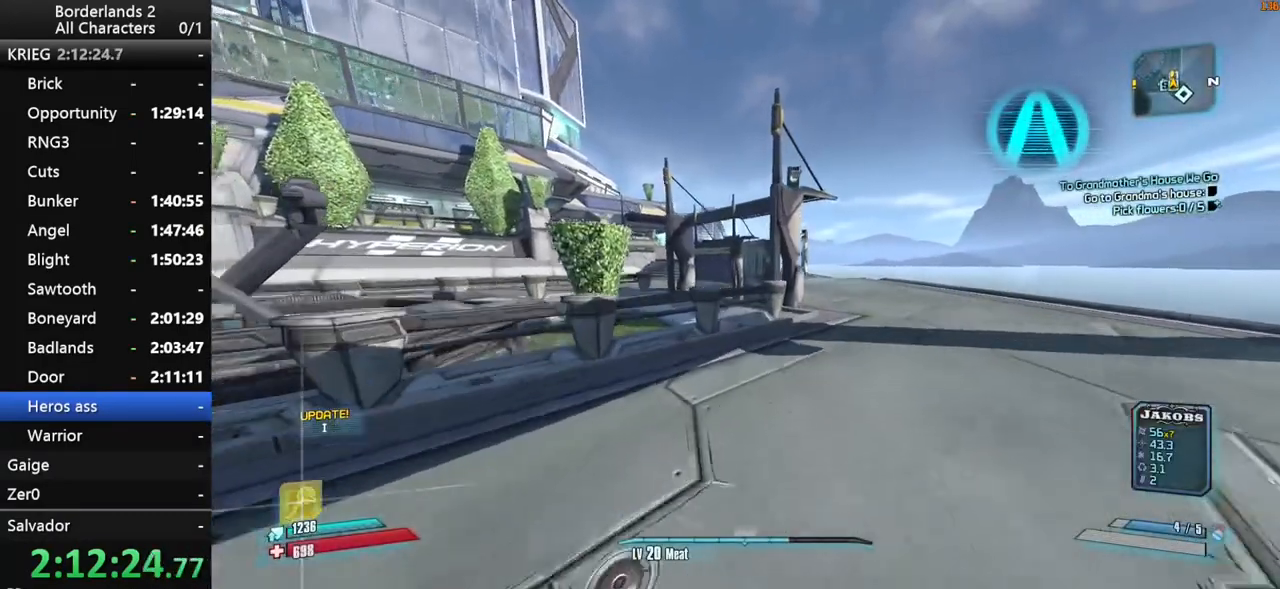
{"keys": ["w"], "mouse": [], "mouse_move": "still", "events": [[17, "space", "down"], [100, "space", "up"], [200, "space", "down"], [250, "space", "up"], [283, "space", "down"], [333, "d", "down"], [383, "space", "up"], [483, "d", "up"]]}
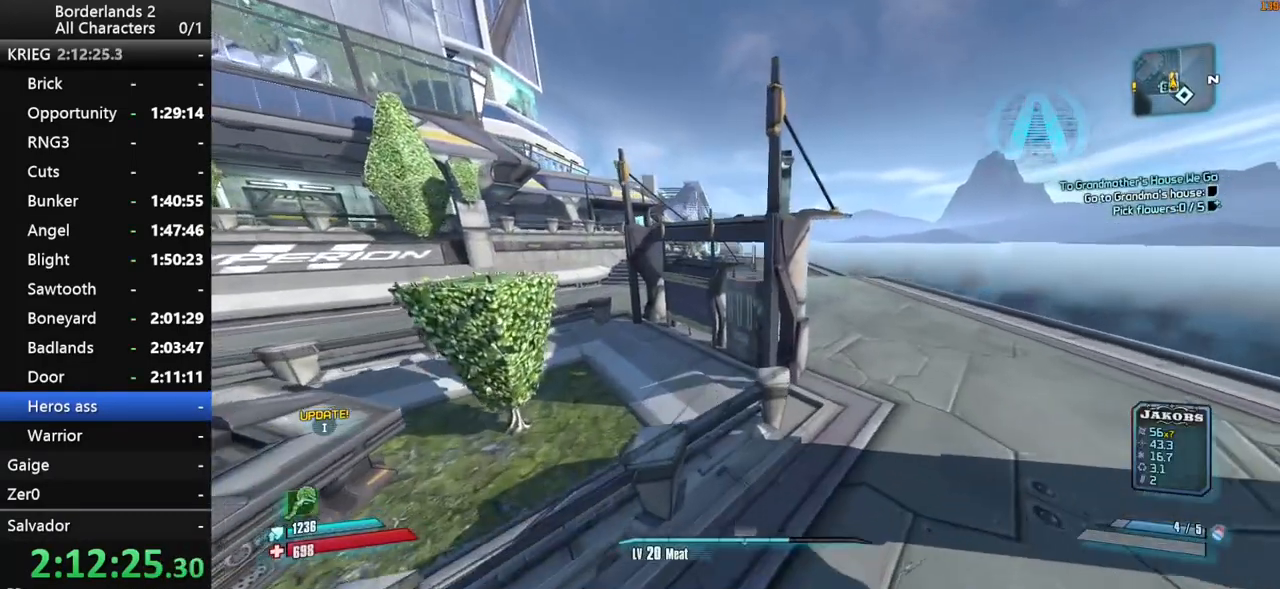
{"keys": ["w"], "mouse": [], "mouse_move": "down", "events": []}
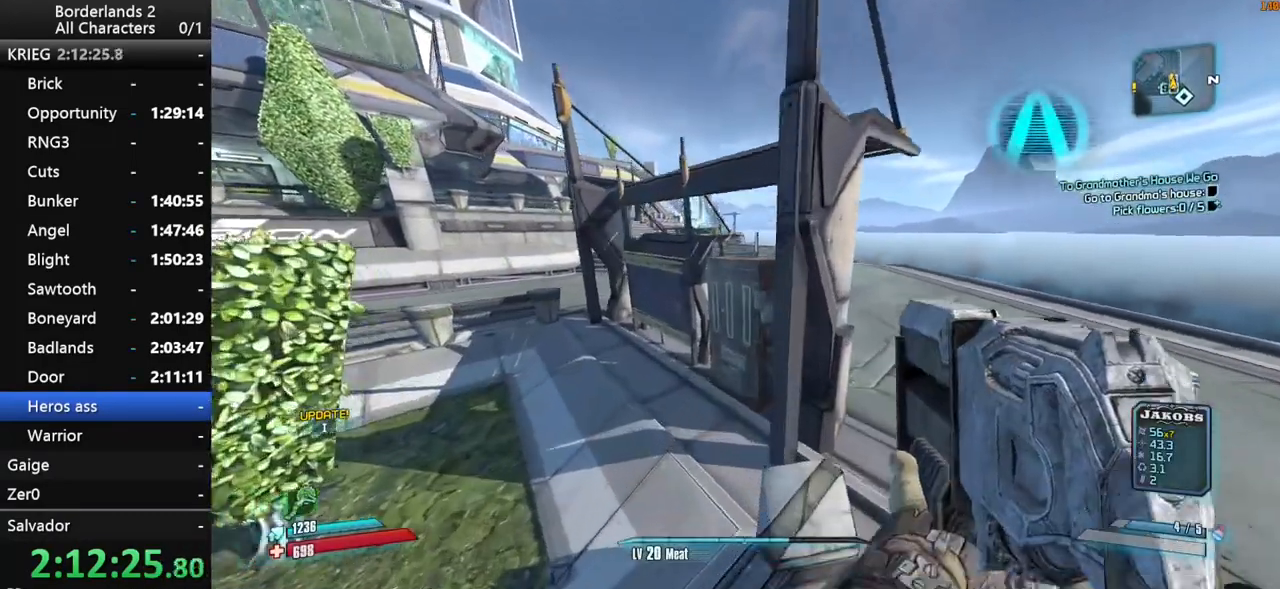
{"keys": [], "mouse": [], "events": [[33, "w", "up"], [233, "e", "down"], [283, "e", "up"]]}
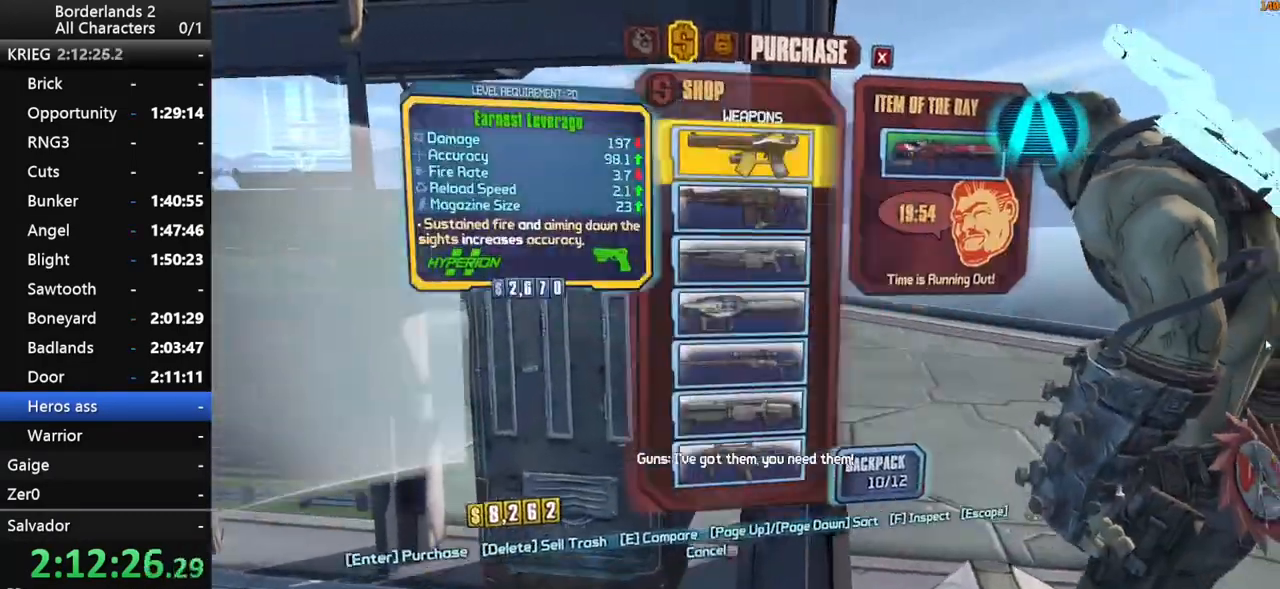
{"keys": [], "mouse": [], "mouse_move": "still", "events": []}
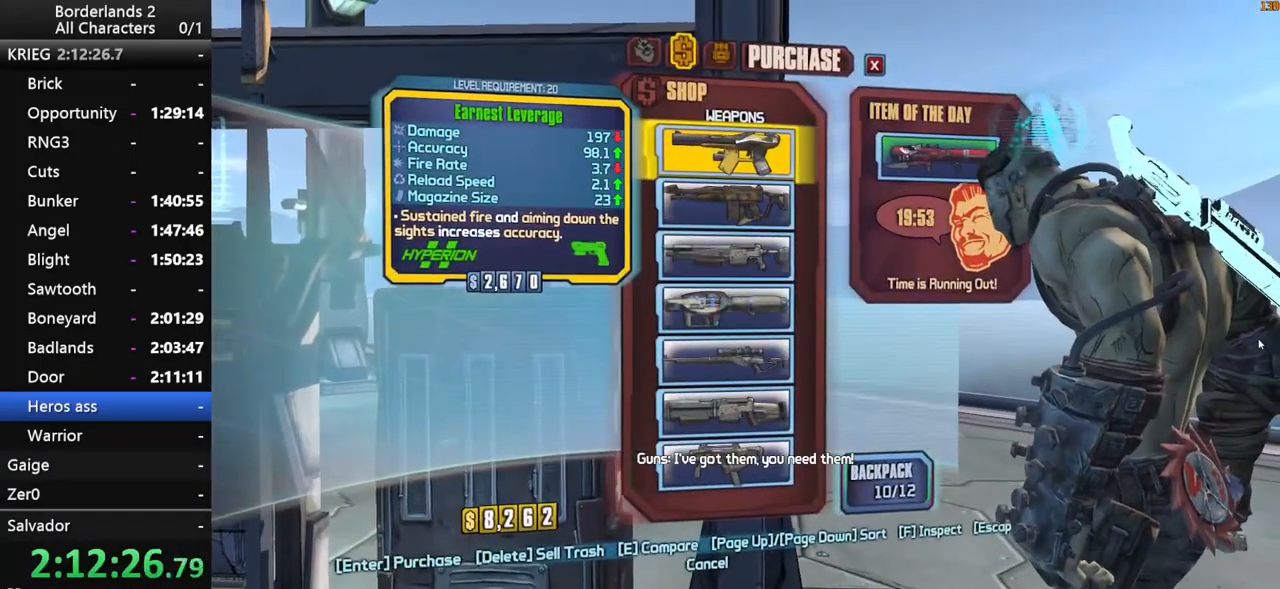
{"keys": ["space"], "mouse": [], "mouse_move": "still", "events": [[67, "escape", "down"], [117, "escape", "up"], [350, "escape", "down"], [400, "escape", "up"], [500, "space", "down"]]}
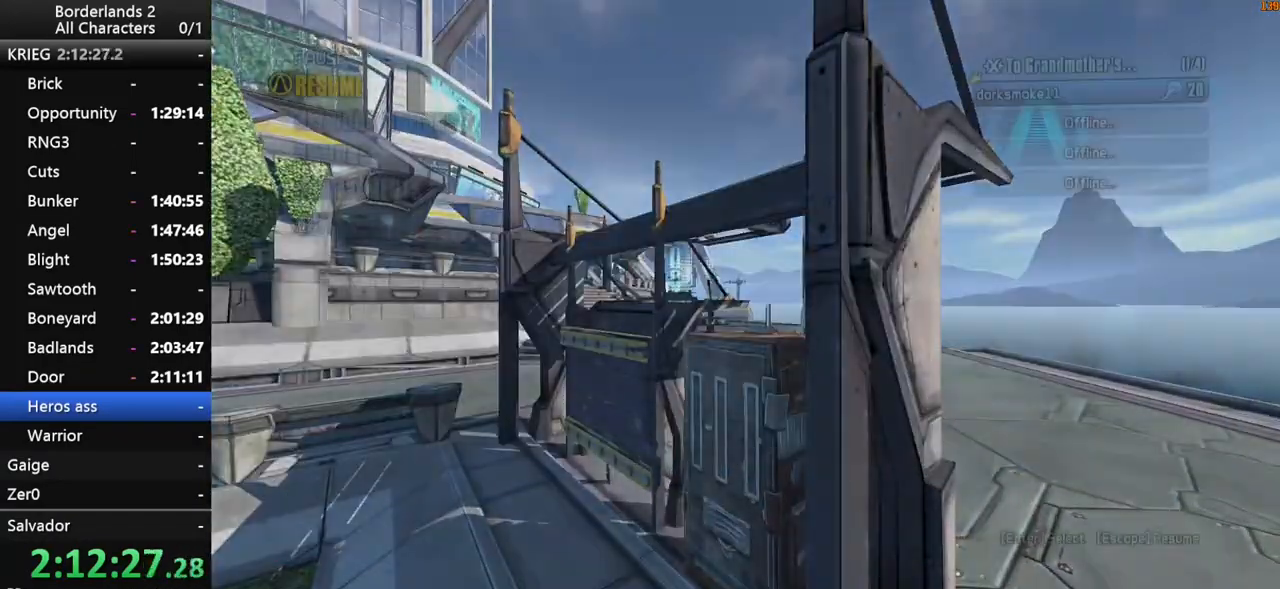
{"keys": [], "mouse": [], "mouse_move": "still", "events": [[33, "end", "down"], [83, "space", "up"], [133, "end", "up"], [133, "space", "down"], [133, "up", "down"], [183, "space", "up"], [183, "up", "up"]]}
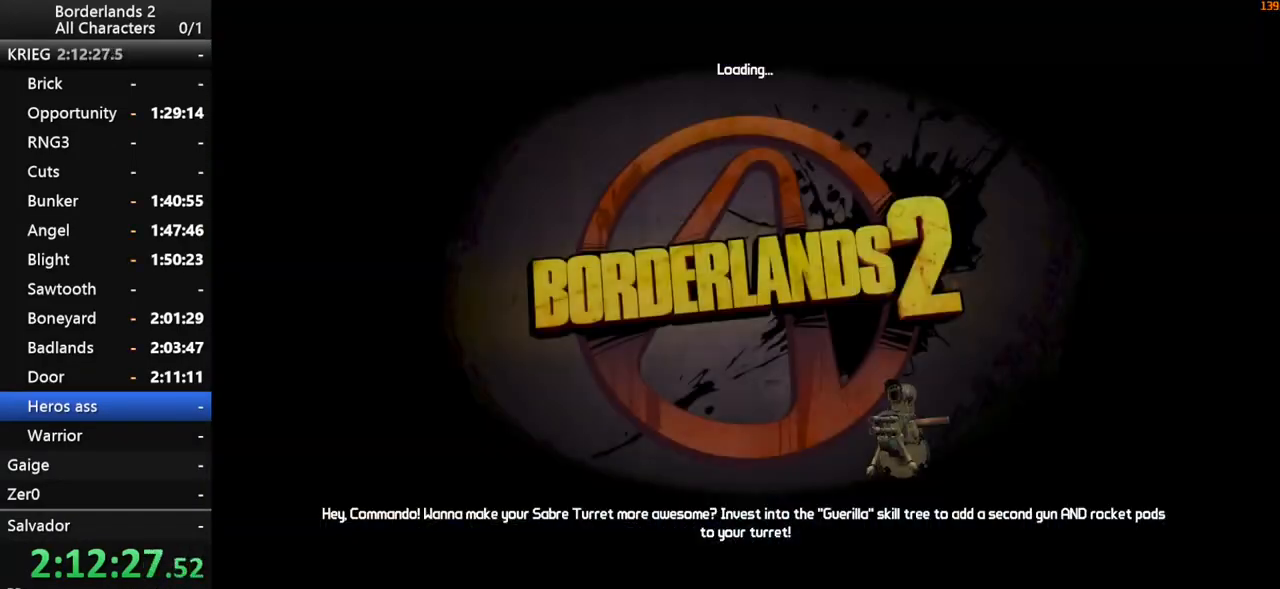
{"keys": ["return"], "mouse": [], "mouse_move": "still", "events": [[300, "return", "down"], [333, "return", "up"], [383, "return", "down"], [433, "return", "up"], [483, "return", "down"]]}